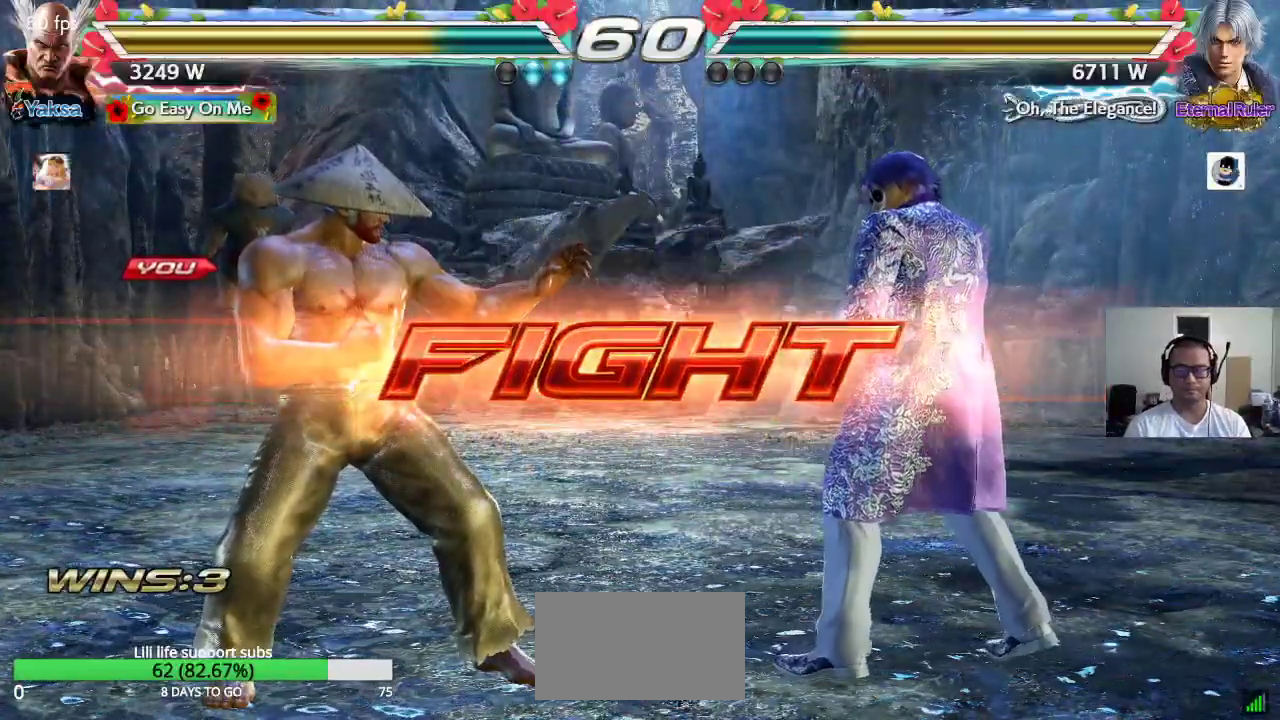
Gameplay with a controller (arcade stick); each line is a JSON object with the inputs held at the frame after it (dt_ms = milliseconds from this image to that frame). "events" lists button and stick changes between this image and that frame as [ms after this image, input, new state], when the widget could be followed in between. Not read: L3 R3.
{"dt_ms": 500, "buttons": [], "left_stick": "right", "events": [[33, "left_stick", "right"], [100, "left_stick", "center"], [150, "left_stick", "right"], [267, "left_stick", "left"], [450, "left_stick", "center"], [500, "left_stick", "right"]]}
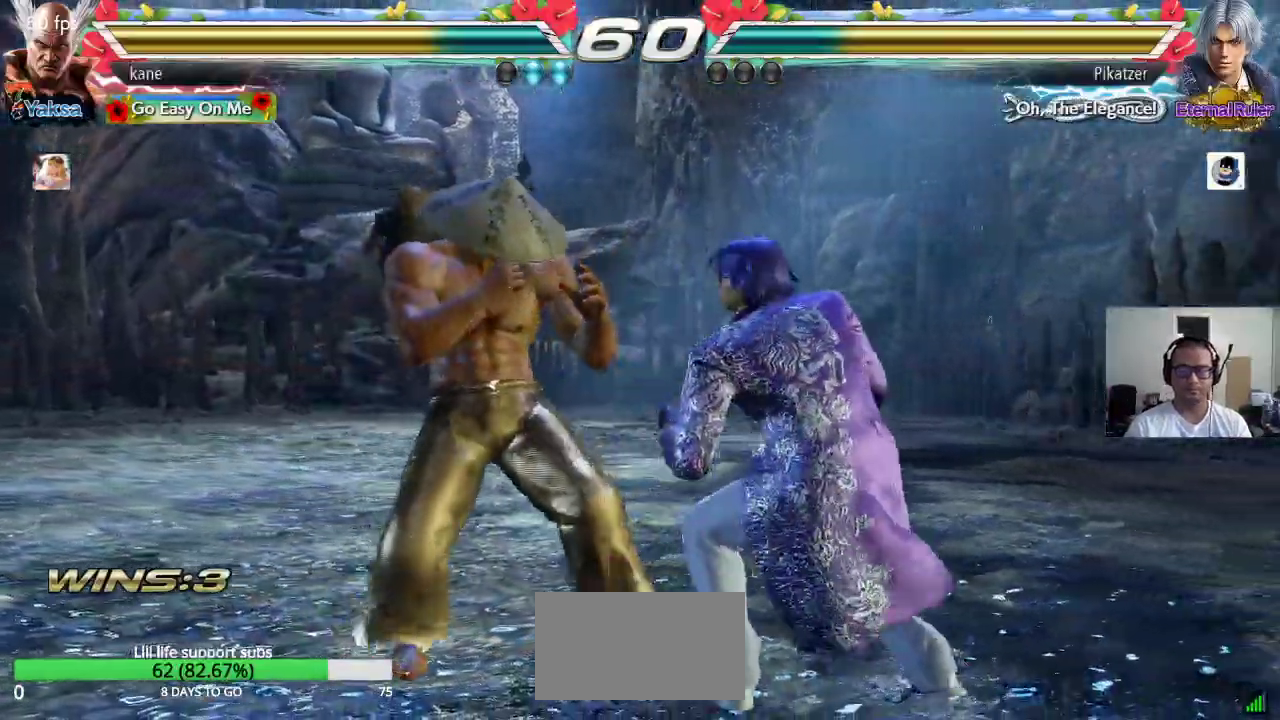
{"dt_ms": 500, "buttons": [], "left_stick": "left", "events": [[117, "SQUARE", "down"], [133, "left_stick", "down-right"], [400, "left_stick", "center"], [417, "SQUARE", "up"], [467, "left_stick", "left"]]}
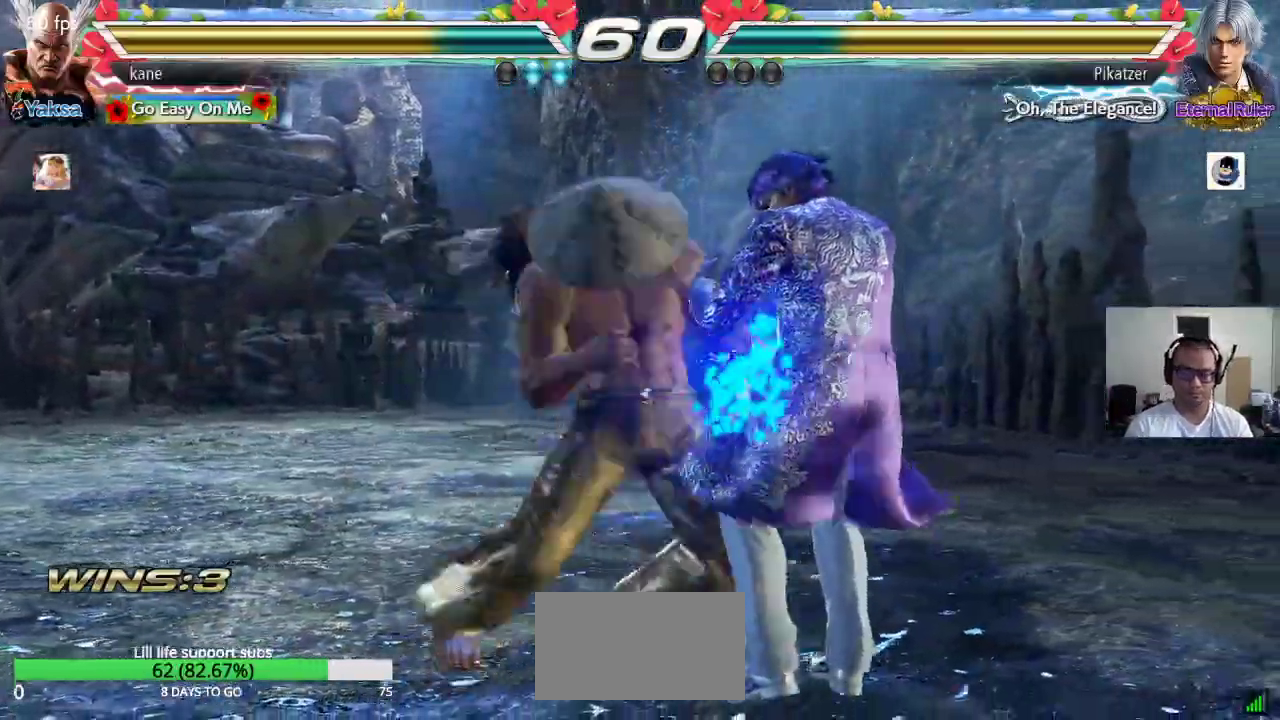
{"dt_ms": 500, "buttons": [], "left_stick": "left"}
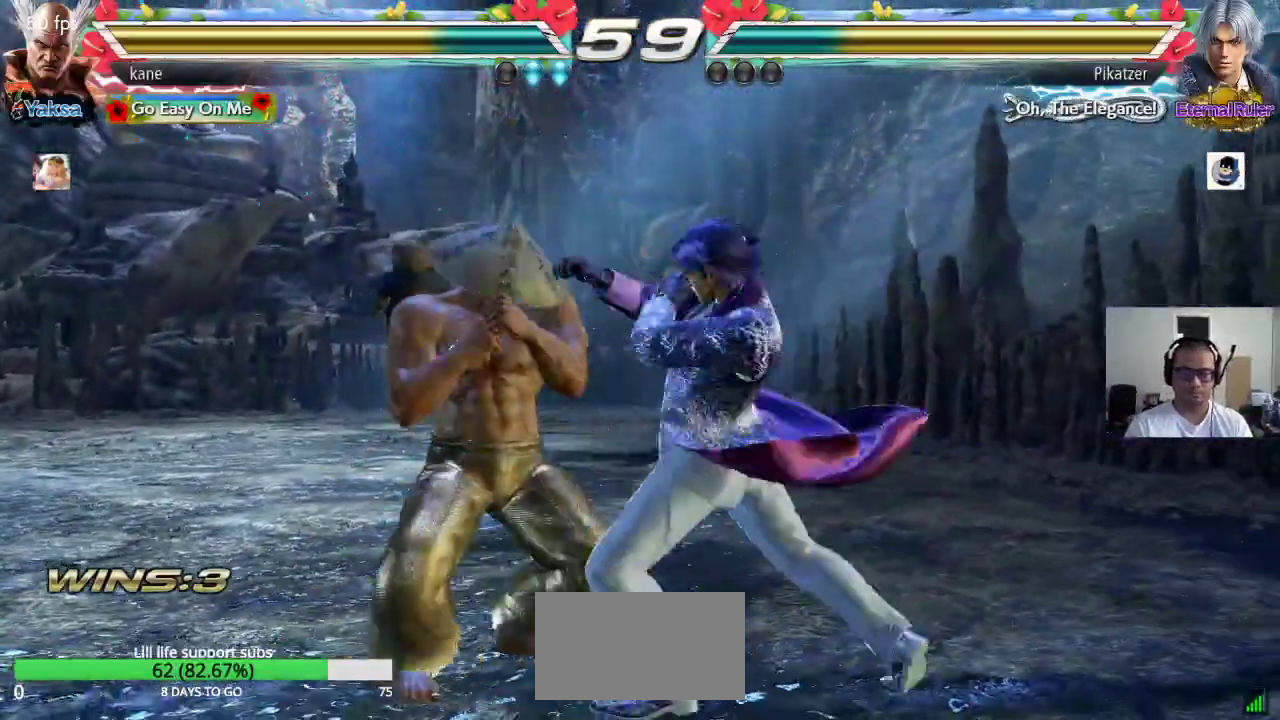
{"dt_ms": 500, "buttons": [], "left_stick": "down-left", "events": [[417, "left_stick", "down-left"]]}
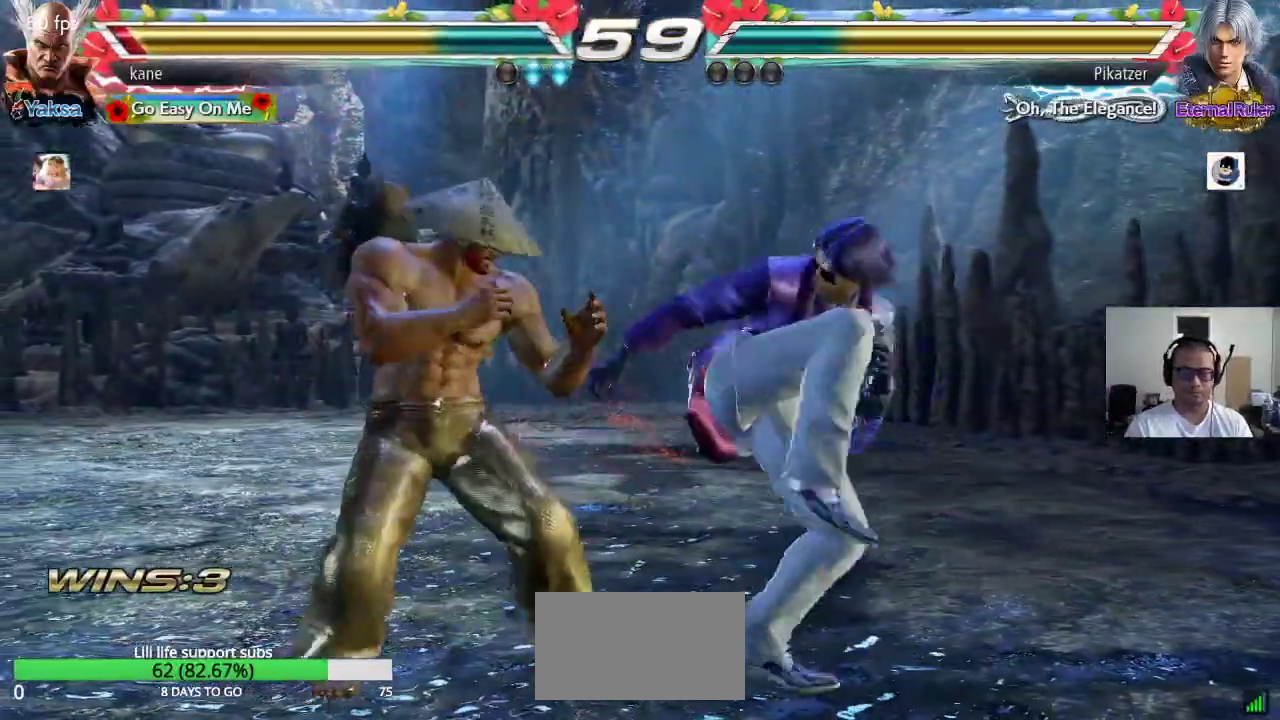
{"dt_ms": 500, "buttons": [], "left_stick": "center", "events": [[167, "SQUARE", "down"], [183, "left_stick", "center"], [233, "SQUARE", "up"], [400, "left_stick", "left"], [483, "left_stick", "center"]]}
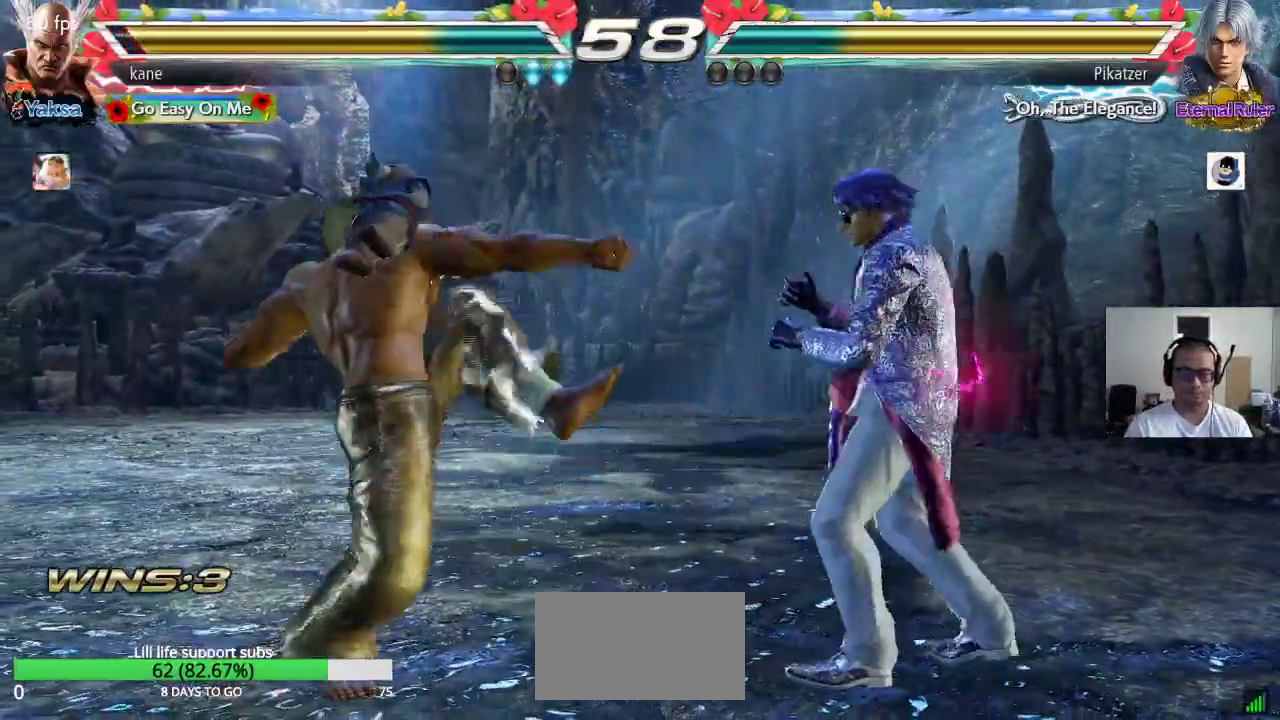
{"dt_ms": 500, "buttons": [], "left_stick": "center", "events": [[50, "left_stick", "left"], [167, "left_stick", "right"], [233, "left_stick", "center"]]}
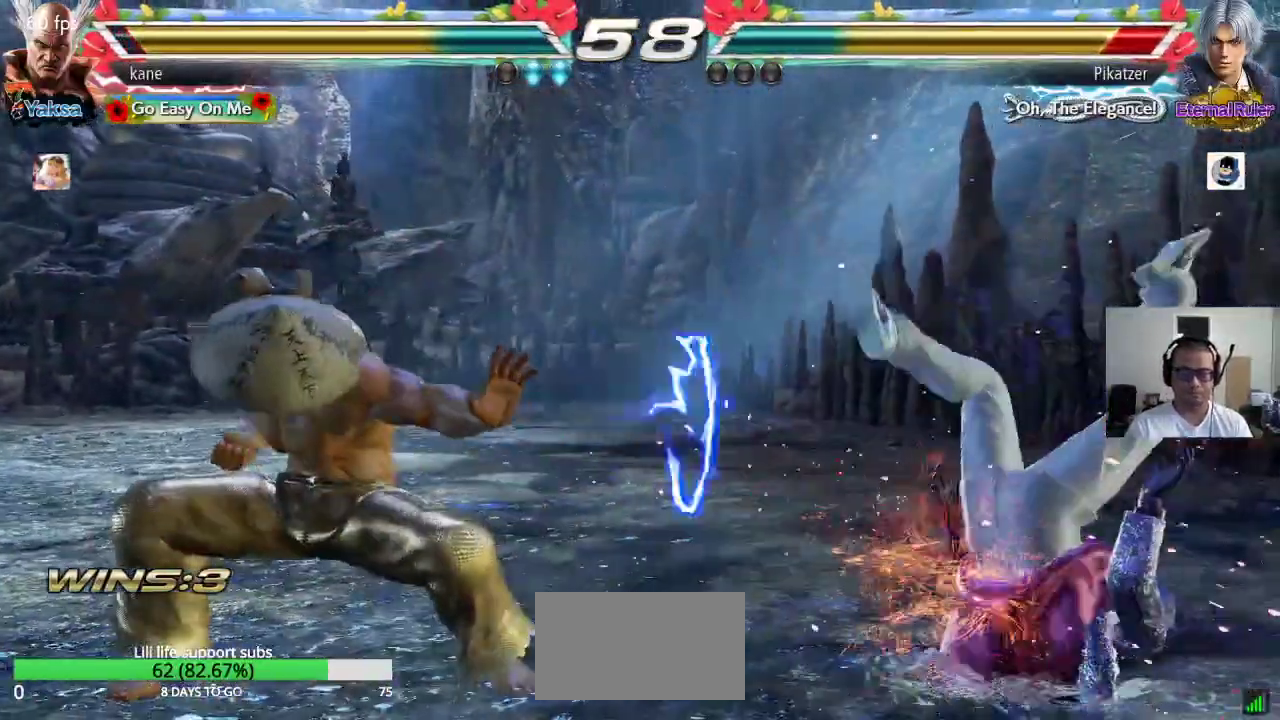
{"dt_ms": 500, "buttons": [], "left_stick": "center"}
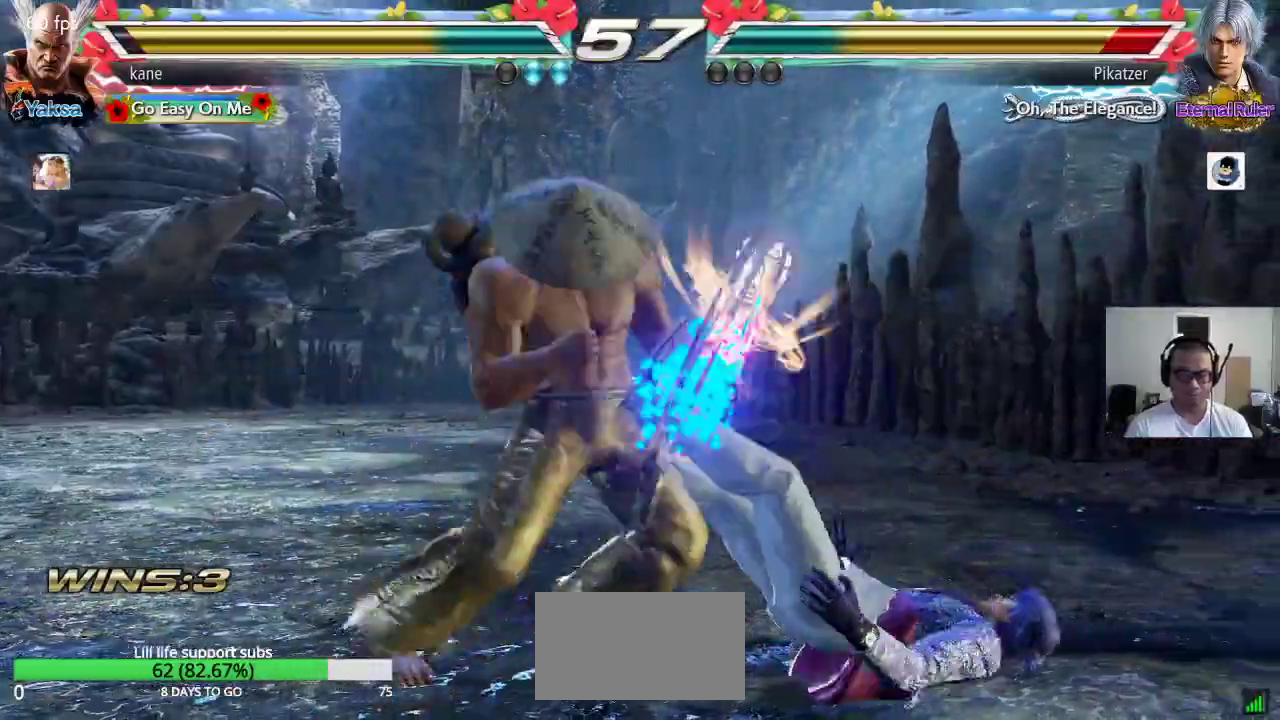
{"dt_ms": 500, "buttons": [], "left_stick": "center", "events": [[400, "left_stick", "right"], [450, "left_stick", "center"]]}
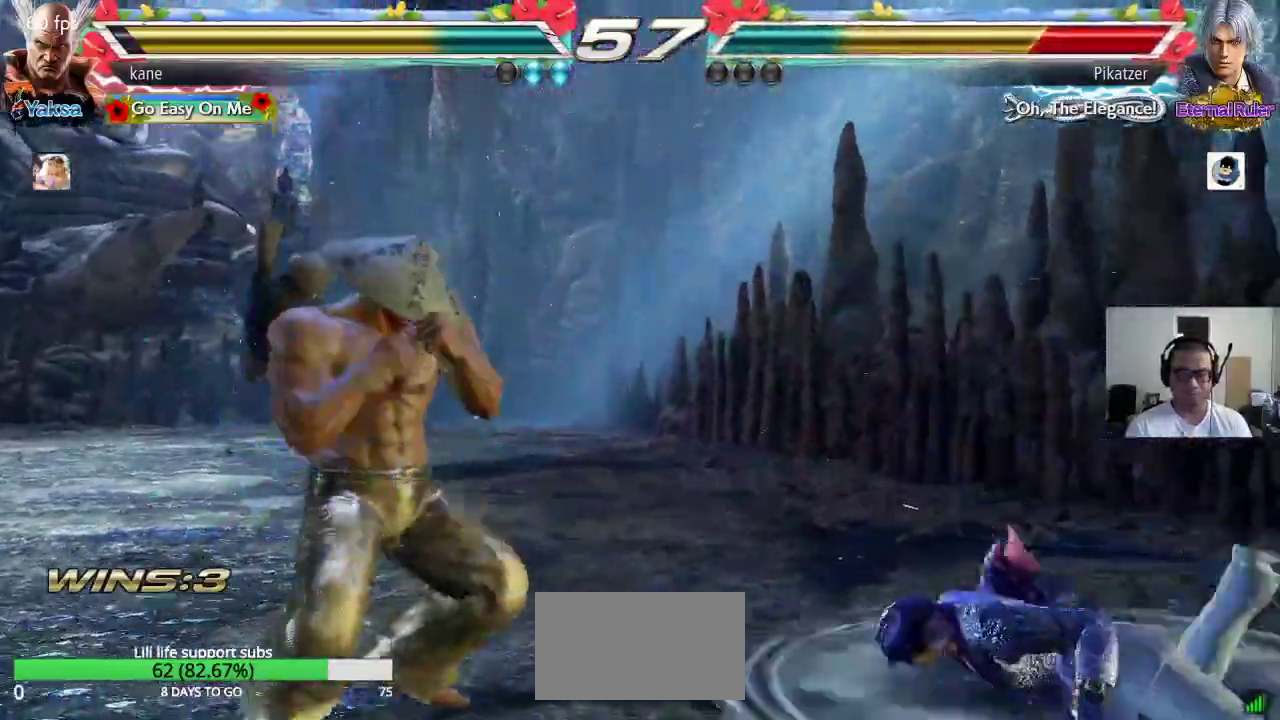
{"dt_ms": 500, "buttons": [], "left_stick": "right", "events": [[17, "left_stick", "right"], [100, "left_stick", "center"], [183, "left_stick", "down"], [267, "left_stick", "center"], [350, "left_stick", "right"], [483, "CIRCLE", "down"], [500, "CIRCLE", "up"]]}
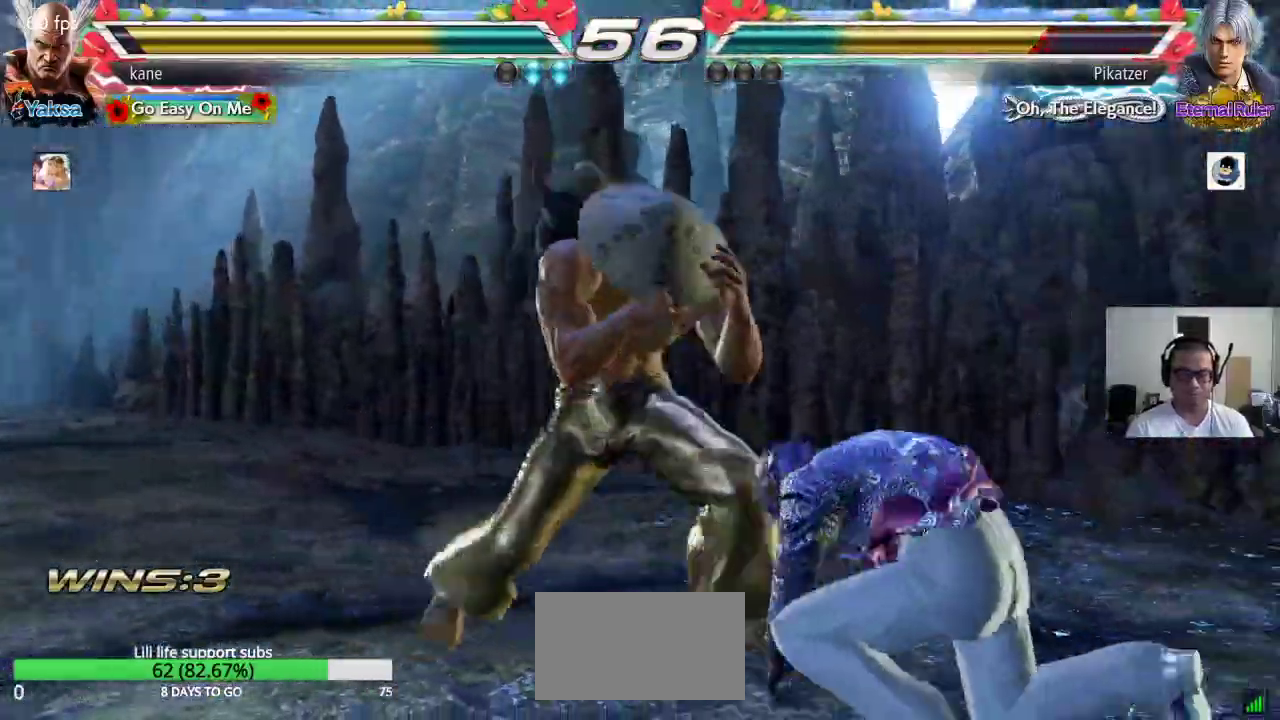
{"dt_ms": 500, "buttons": [], "left_stick": "center", "events": [[117, "left_stick", "center"]]}
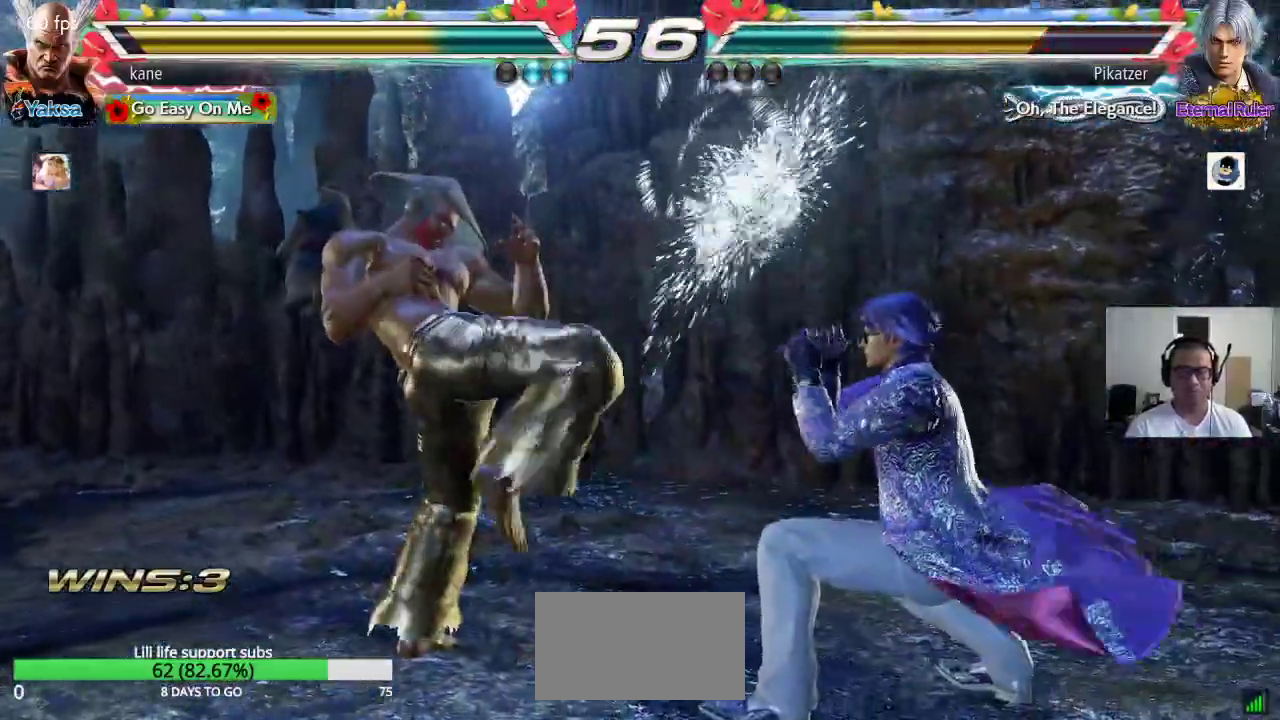
{"dt_ms": 500, "buttons": ["SQUARE"], "left_stick": "down-right"}
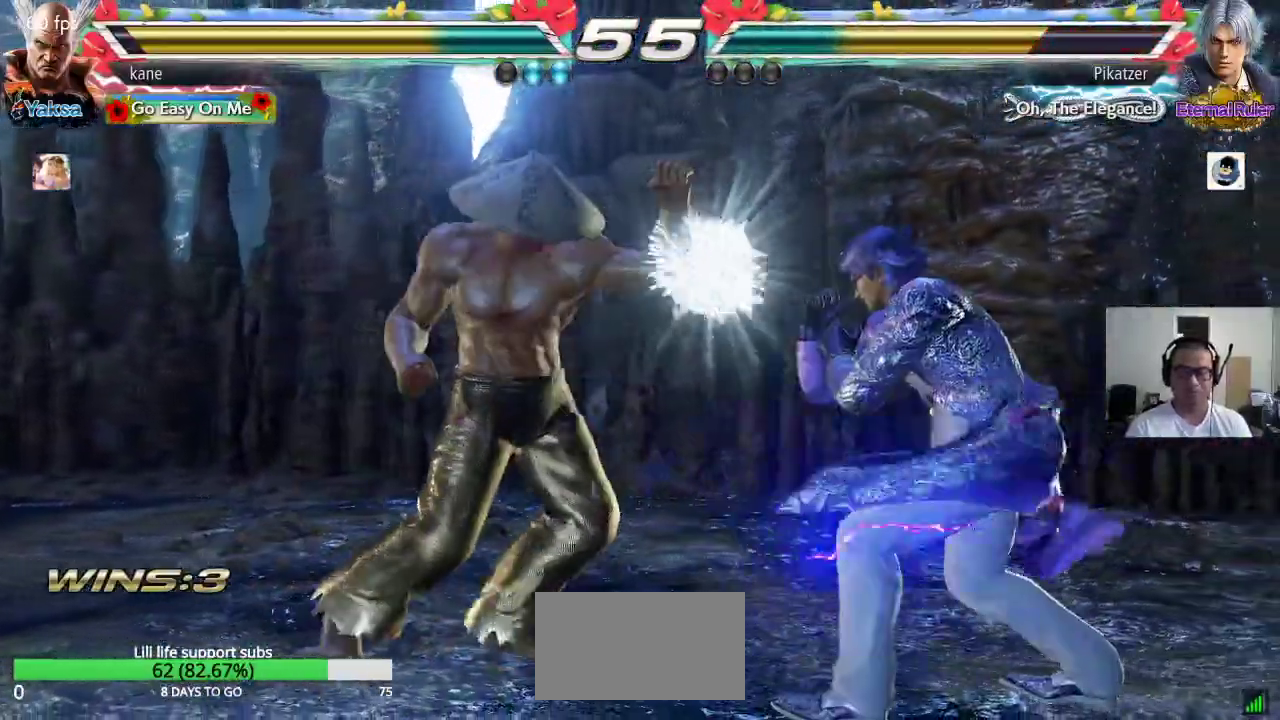
{"dt_ms": 500, "buttons": [], "left_stick": "center", "events": [[33, "left_stick", "center"], [50, "SQUARE", "up"], [383, "left_stick", "down"], [450, "left_stick", "center"]]}
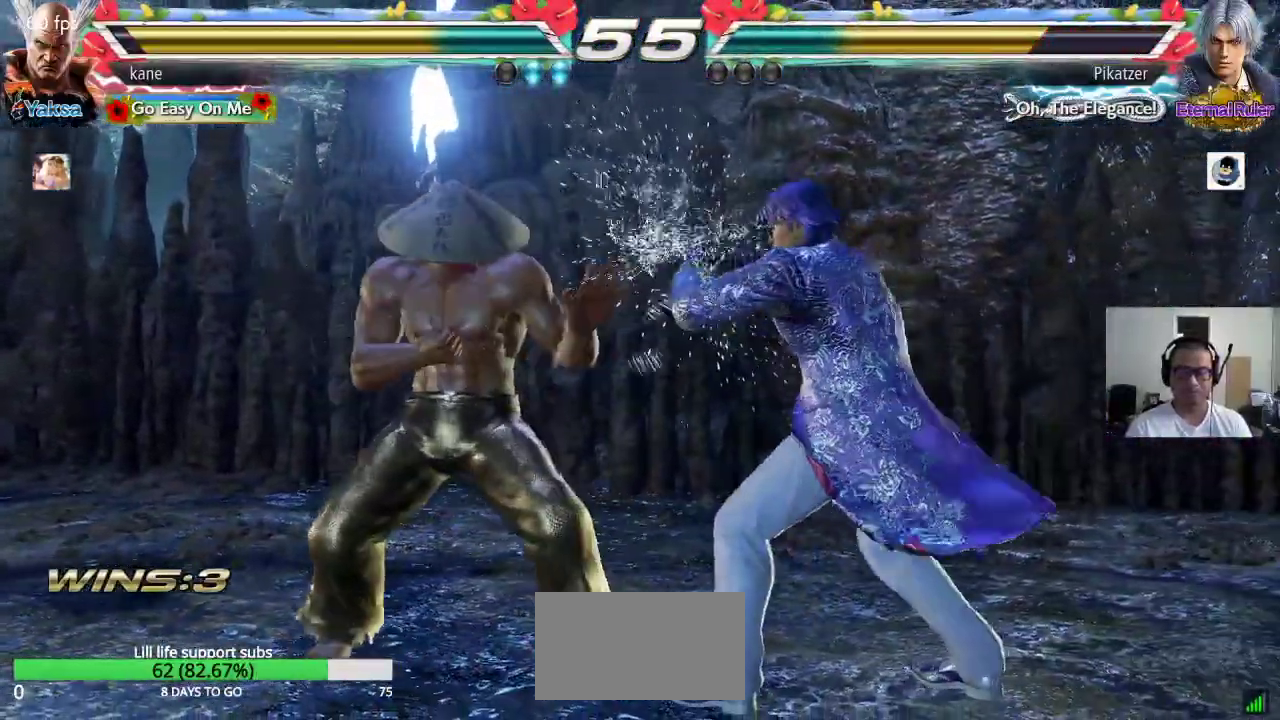
{"dt_ms": 500, "buttons": [], "left_stick": "center", "events": [[50, "left_stick", "down"], [333, "SQUARE", "down"], [367, "SQUARE", "up"], [367, "left_stick", "center"], [417, "SQUARE", "down"], [467, "SQUARE", "up"]]}
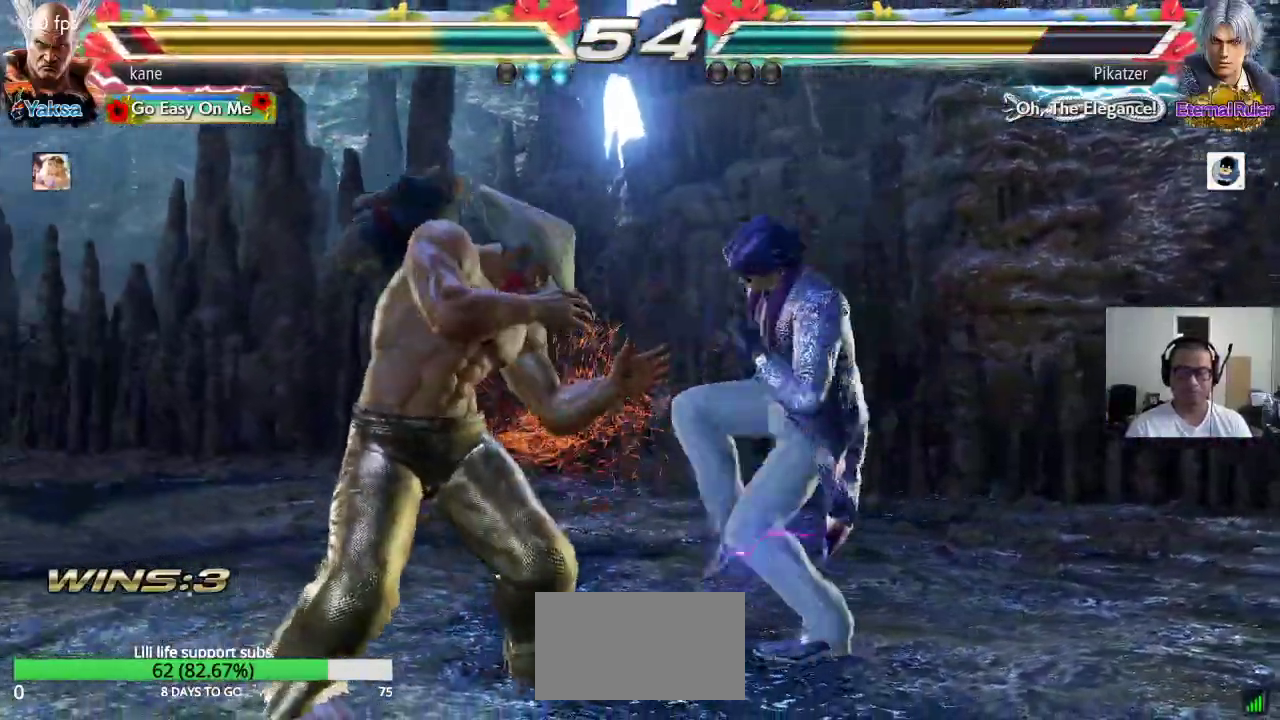
{"dt_ms": 500, "buttons": [], "left_stick": "down-left"}
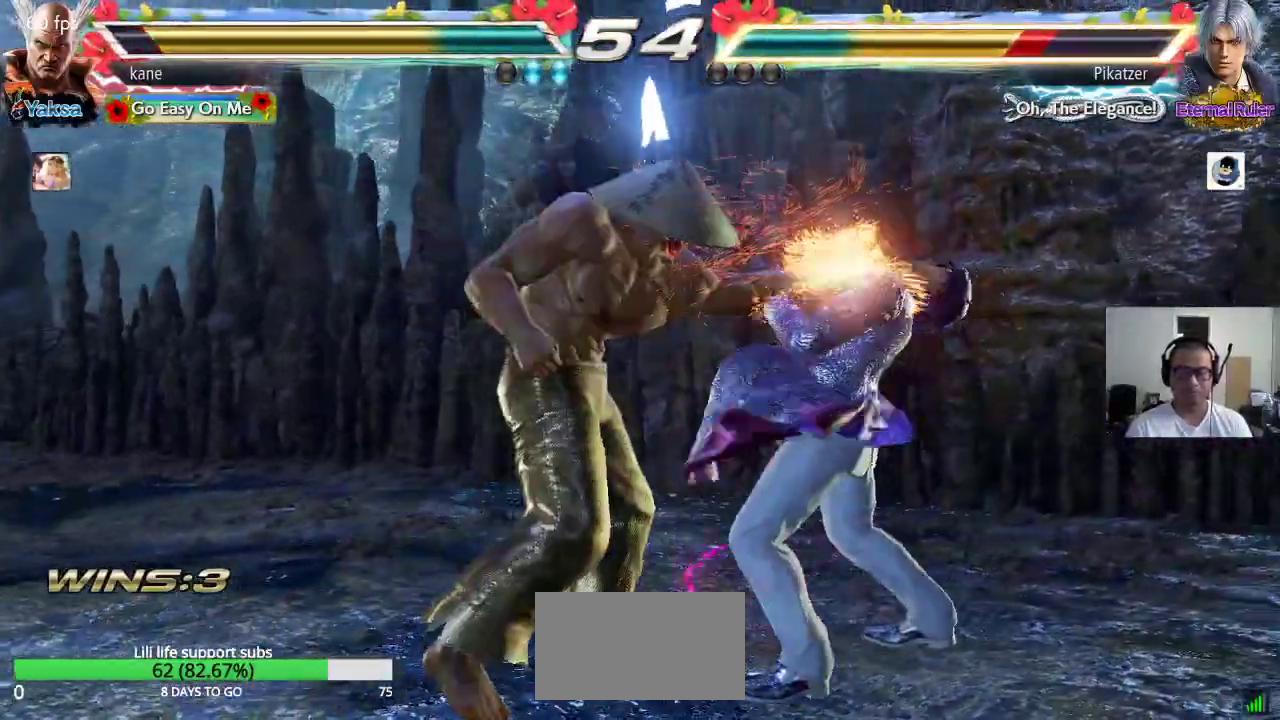
{"dt_ms": 500, "buttons": [], "left_stick": "center", "events": [[67, "left_stick", "center"], [150, "TRIANGLE", "down"], [200, "TRIANGLE", "up"]]}
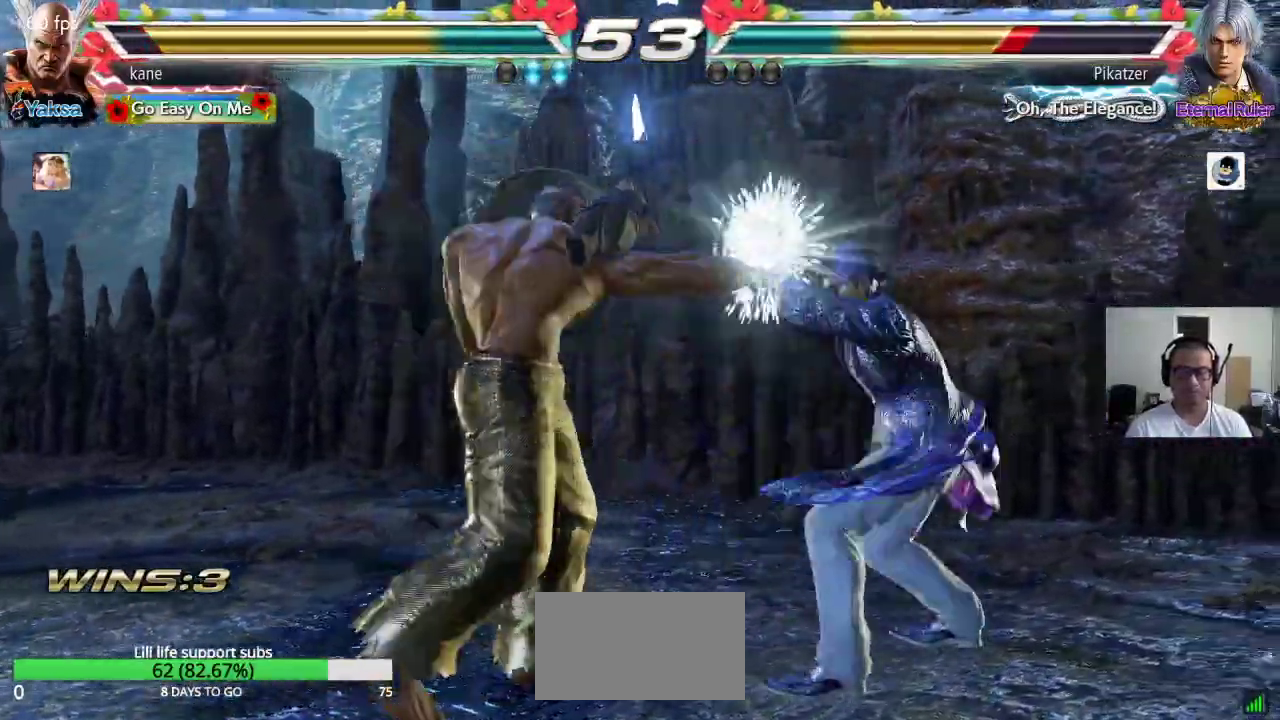
{"dt_ms": 1000, "buttons": ["SQUARE"], "left_stick": "center"}
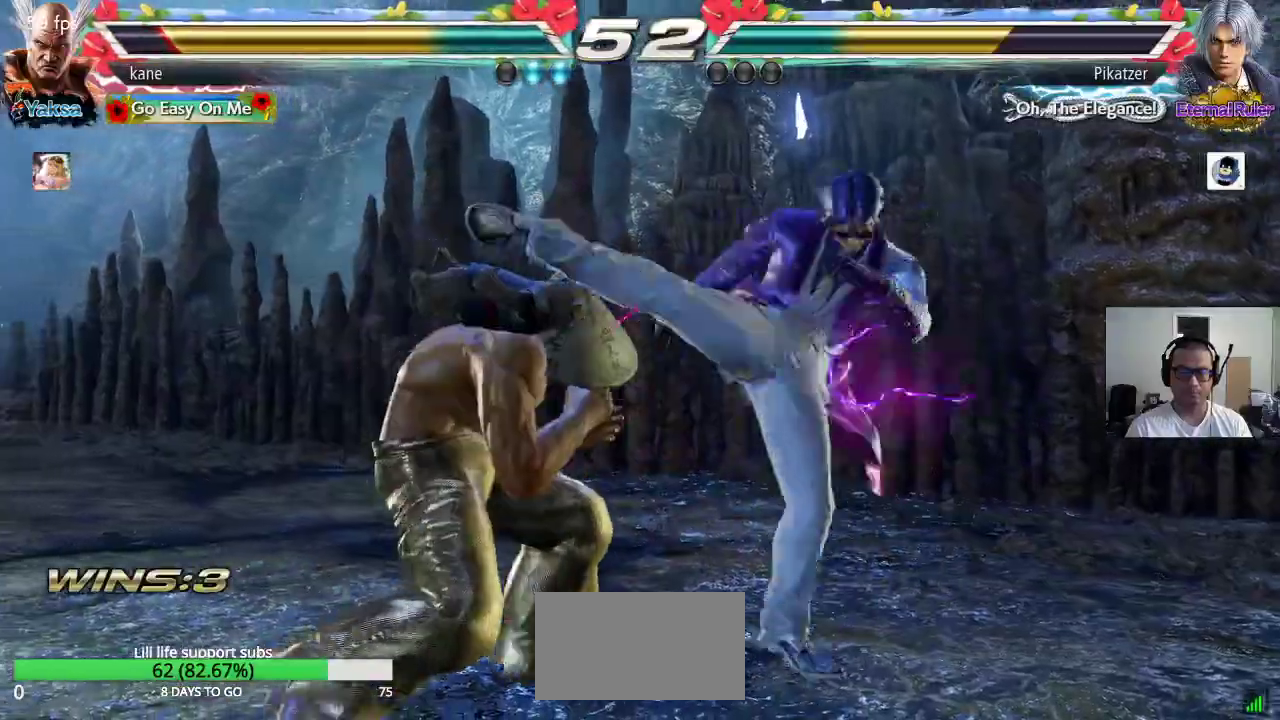
{"dt_ms": 500, "buttons": [], "left_stick": "center", "events": [[50, "SQUARE", "up"]]}
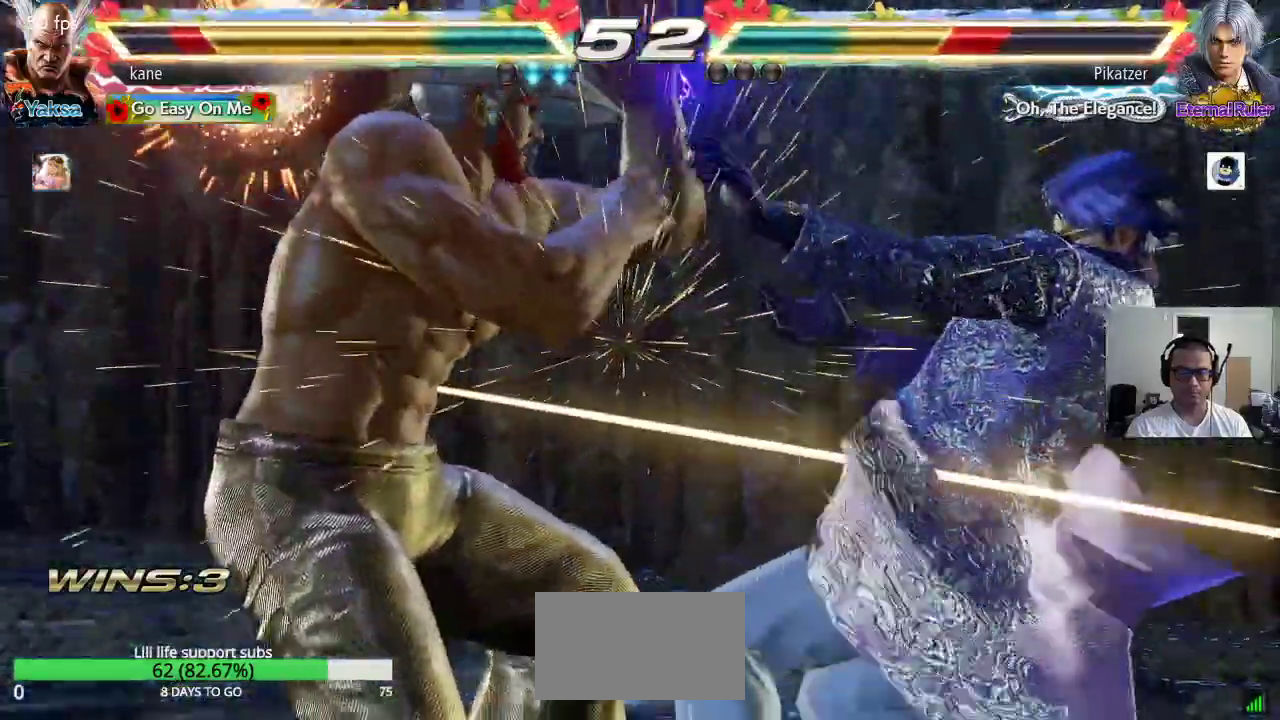
{"dt_ms": 500, "buttons": [], "left_stick": "right", "events": [[483, "left_stick", "right"]]}
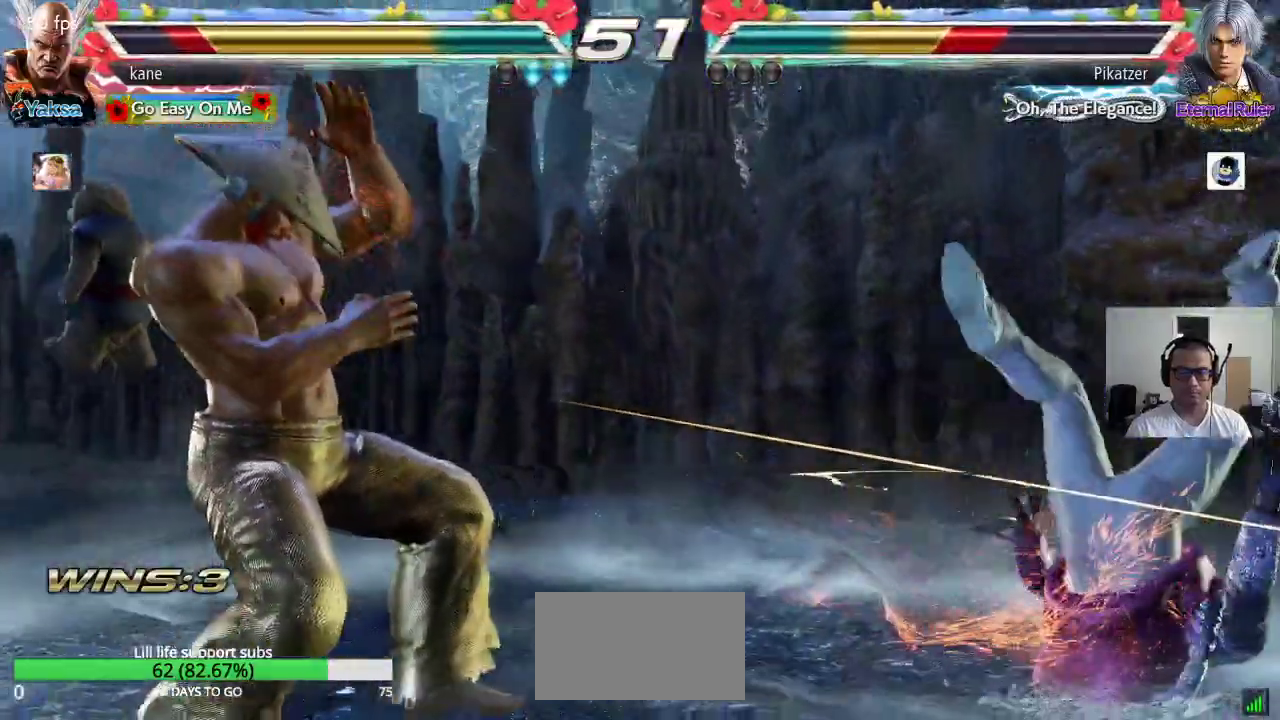
{"dt_ms": 500, "buttons": [], "left_stick": "right", "events": [[150, "CROSS", "down"], [200, "TRIANGLE", "down"], [233, "CROSS", "up"], [300, "TRIANGLE", "up"]]}
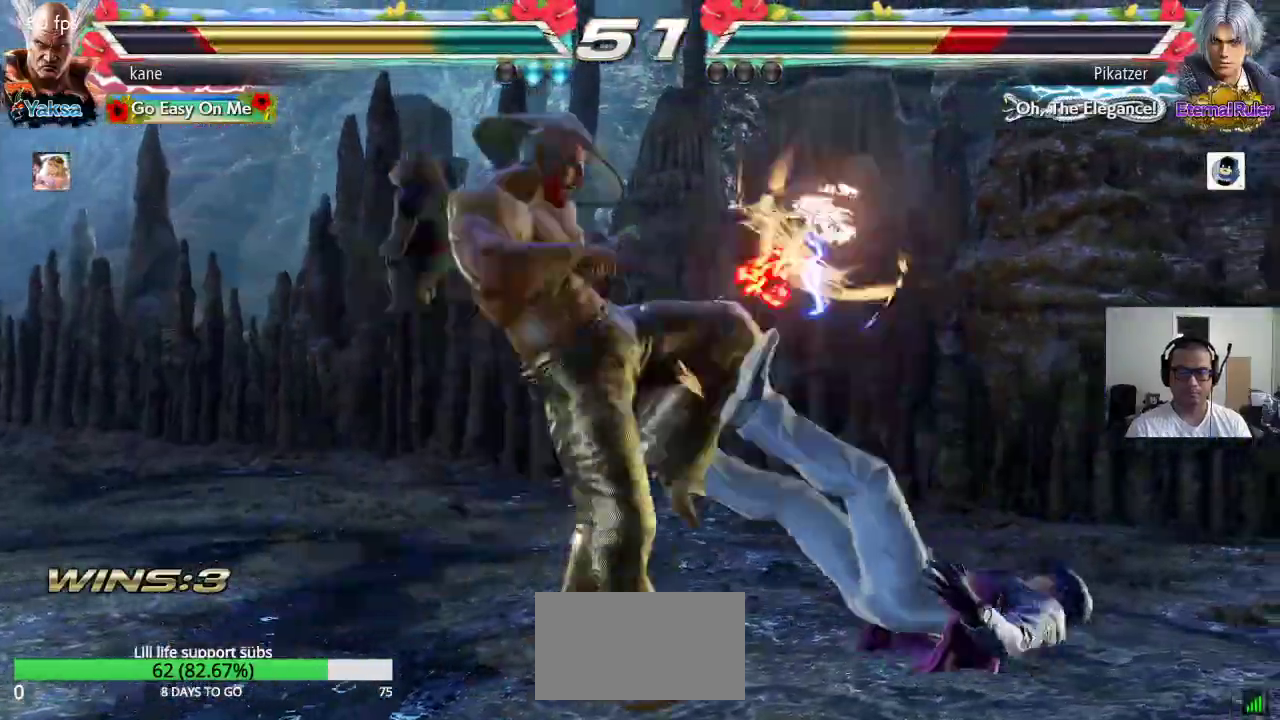
{"dt_ms": 500, "buttons": [], "left_stick": "right", "events": [[100, "left_stick", "center"], [367, "left_stick", "right"], [433, "left_stick", "center"], [500, "left_stick", "right"]]}
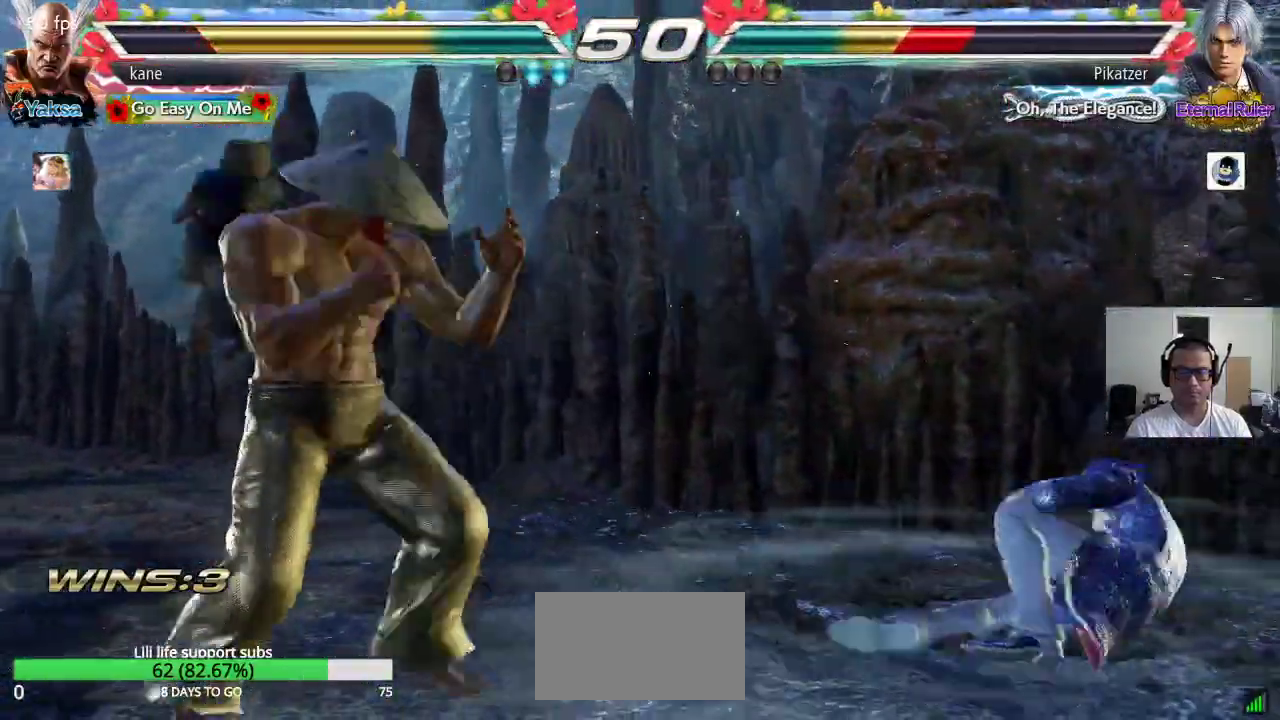
{"dt_ms": 500, "buttons": [], "left_stick": "center"}